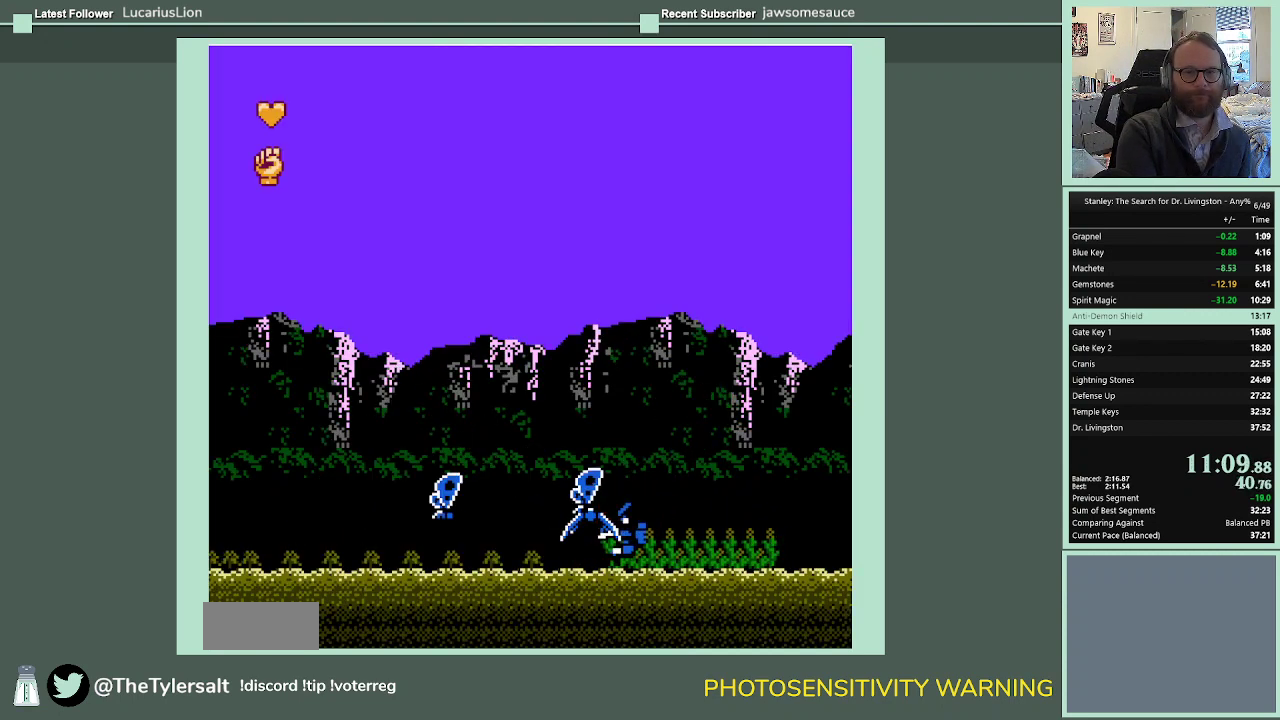
Gameplay with a controller (Nintendo layout); each line is a JSON object with the inputs held at the frame after it. "events" lists button and stick changes between this image and that frame as [ms after this image, input, new state], when the widget could be followed in between. Not read: L3 R3.
{"buttons": ["DPAD_LEFT"], "events": []}
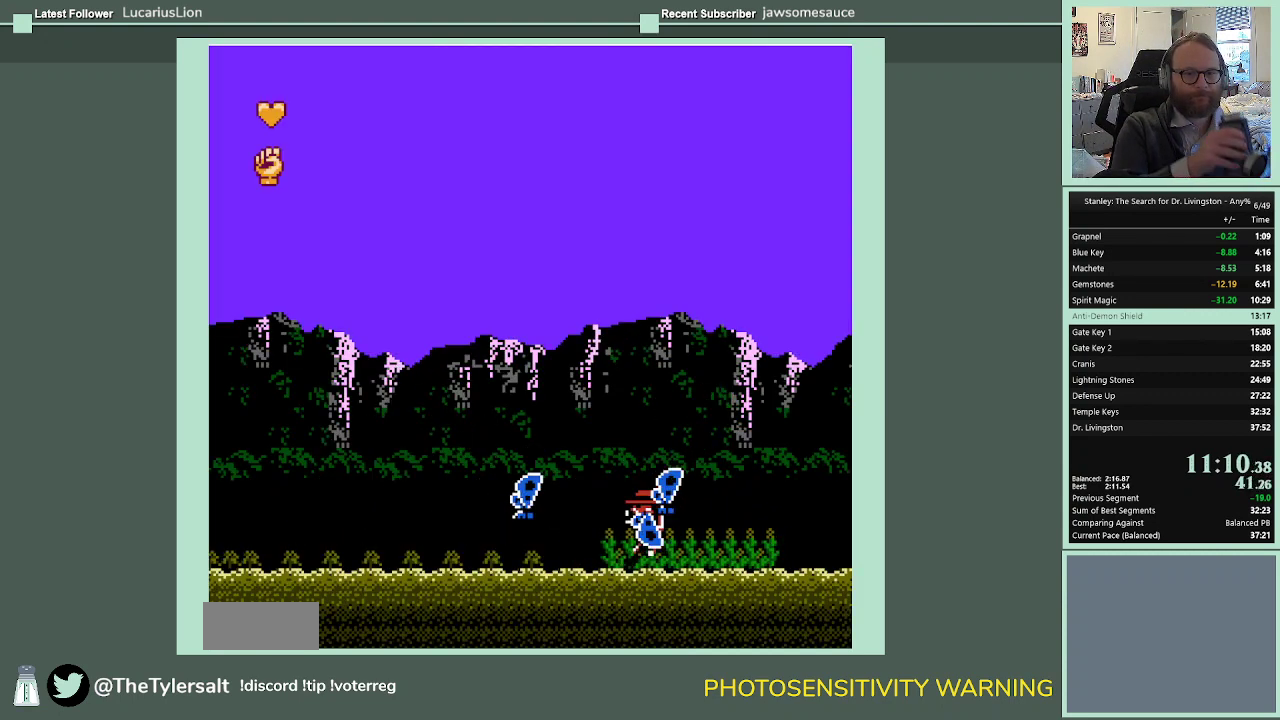
{"buttons": ["DPAD_LEFT"], "events": []}
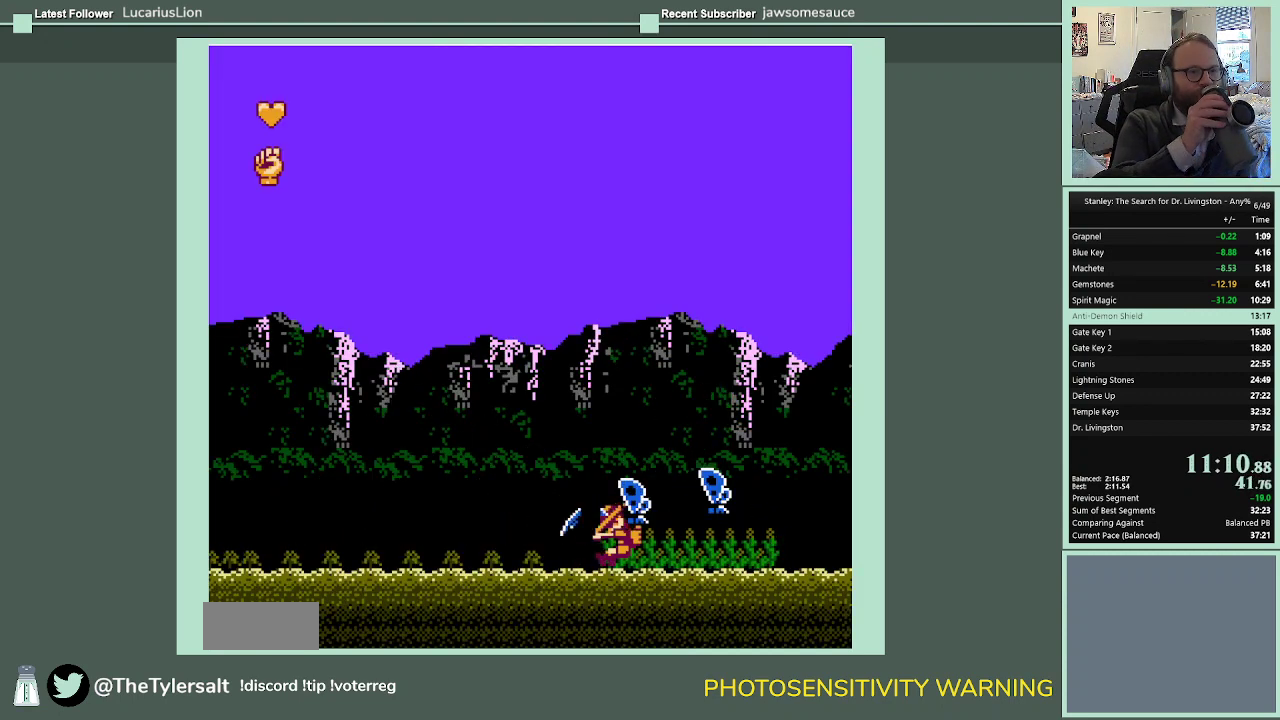
{"buttons": ["DPAD_LEFT"], "events": []}
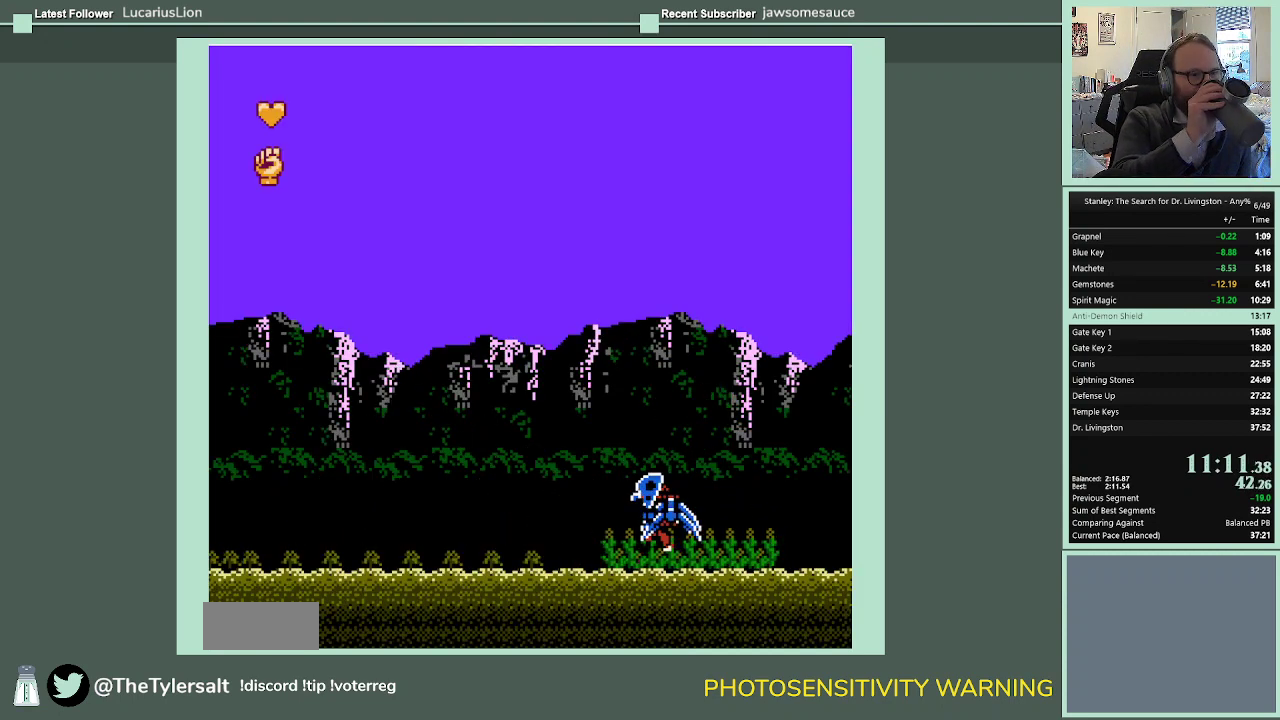
{"buttons": ["DPAD_LEFT"], "events": []}
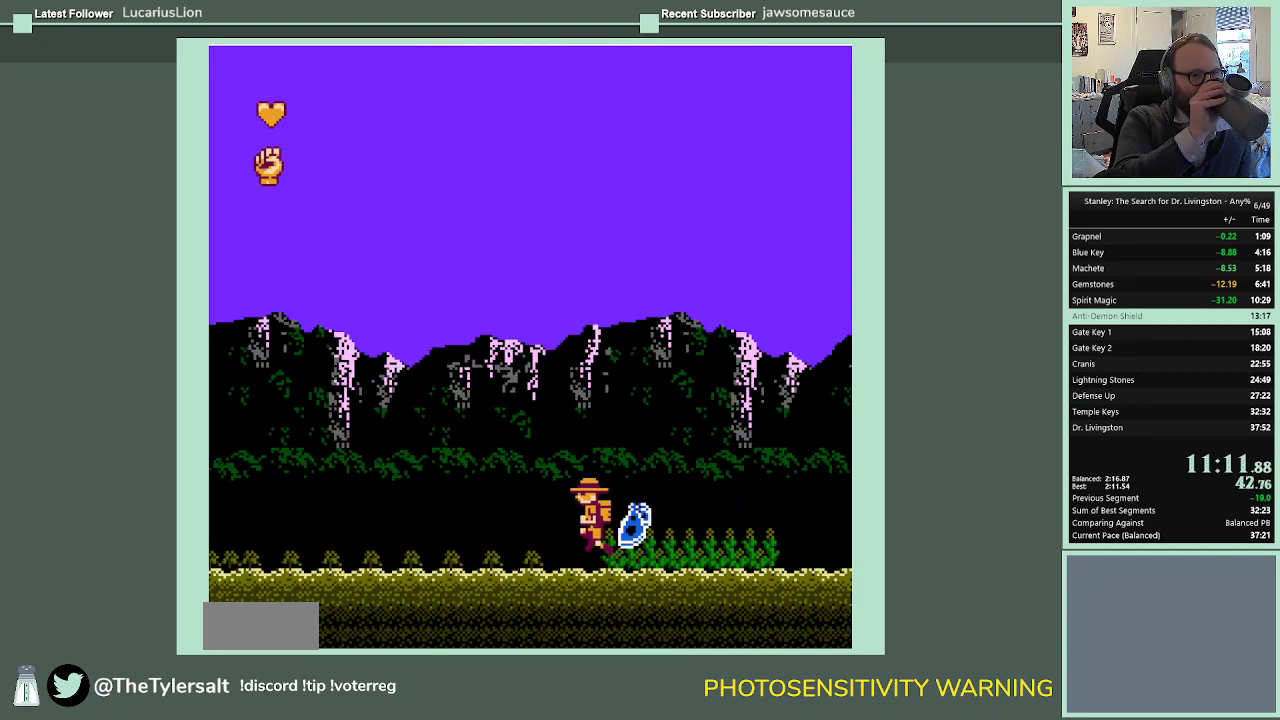
{"buttons": ["DPAD_LEFT"], "events": []}
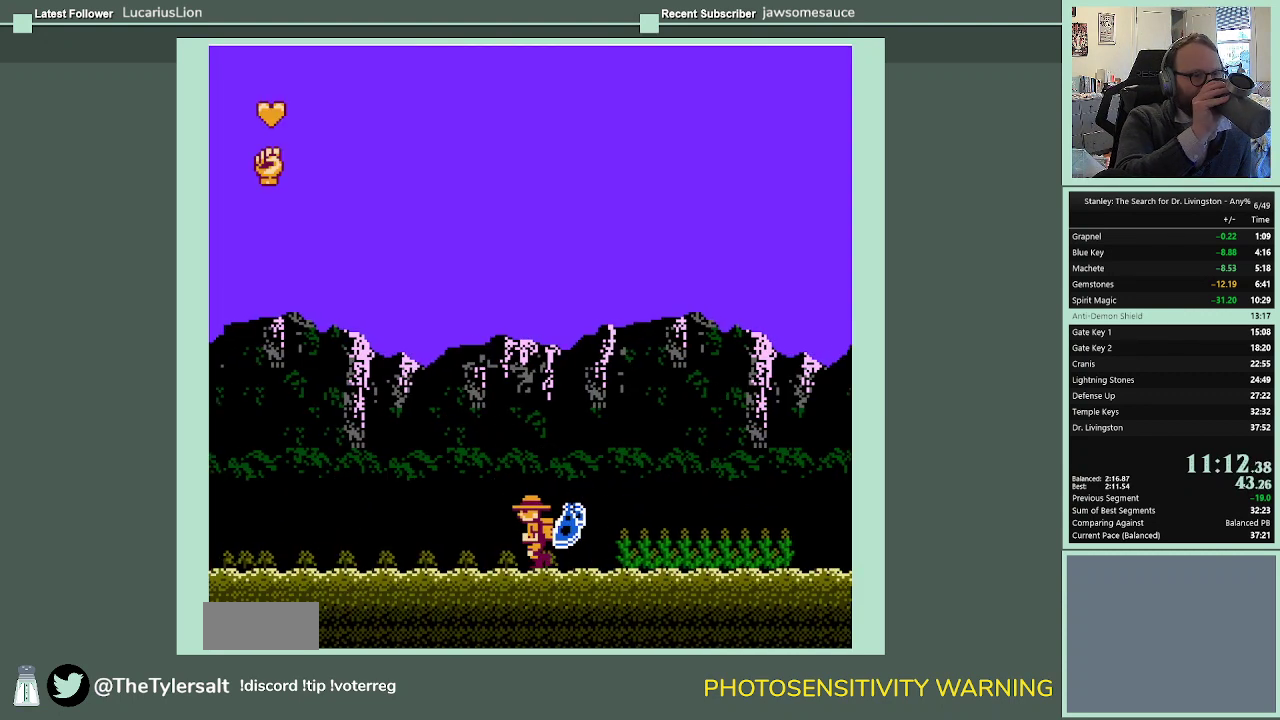
{"buttons": ["DPAD_LEFT"], "events": []}
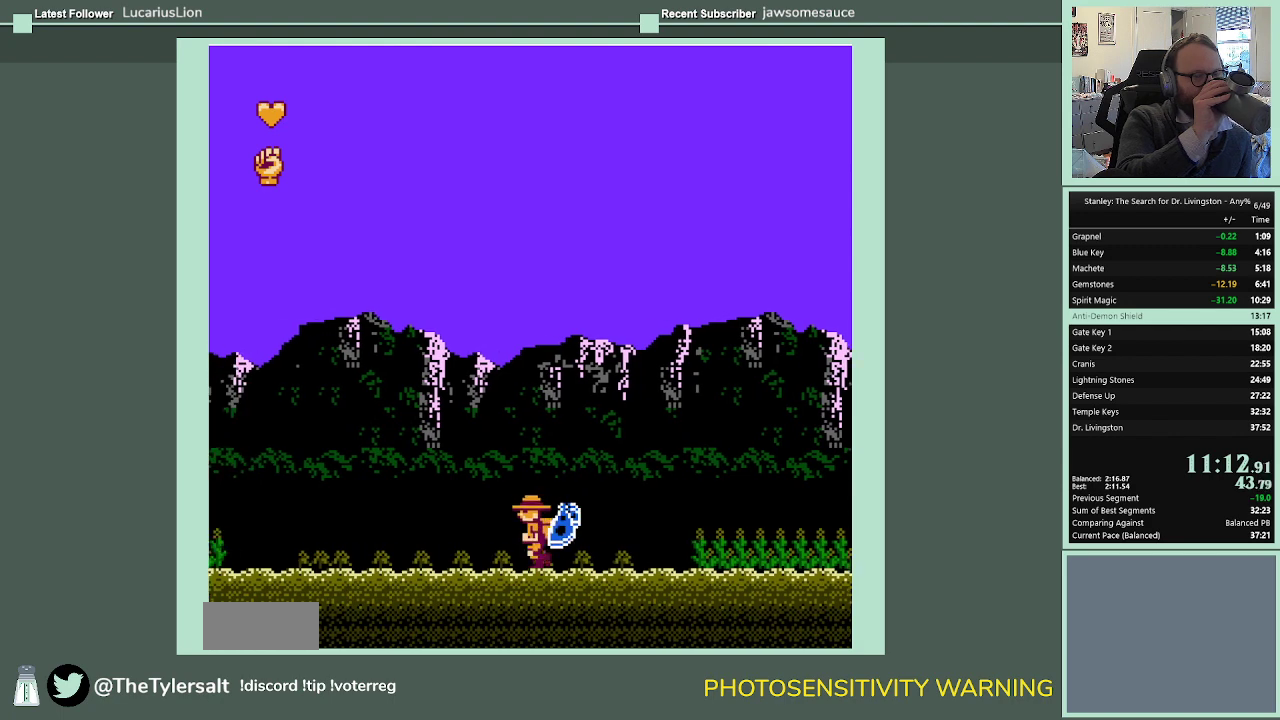
{"buttons": ["DPAD_LEFT"], "events": []}
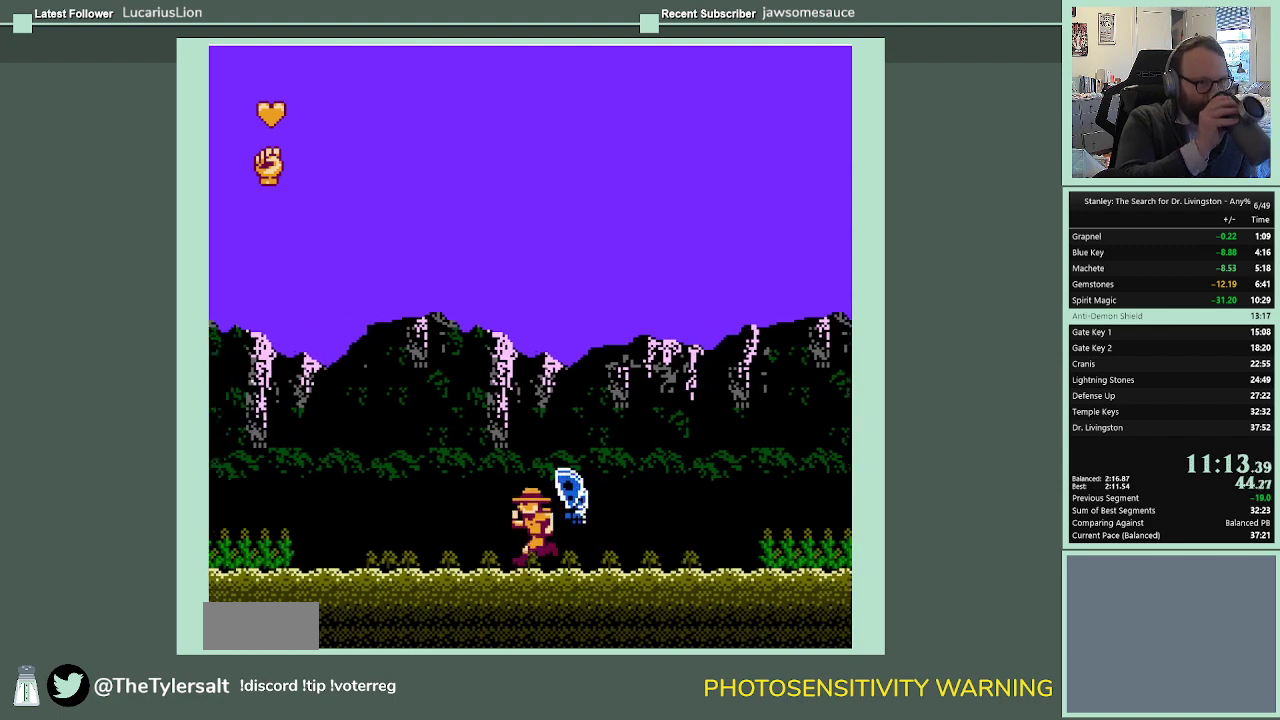
{"buttons": ["DPAD_LEFT"], "events": []}
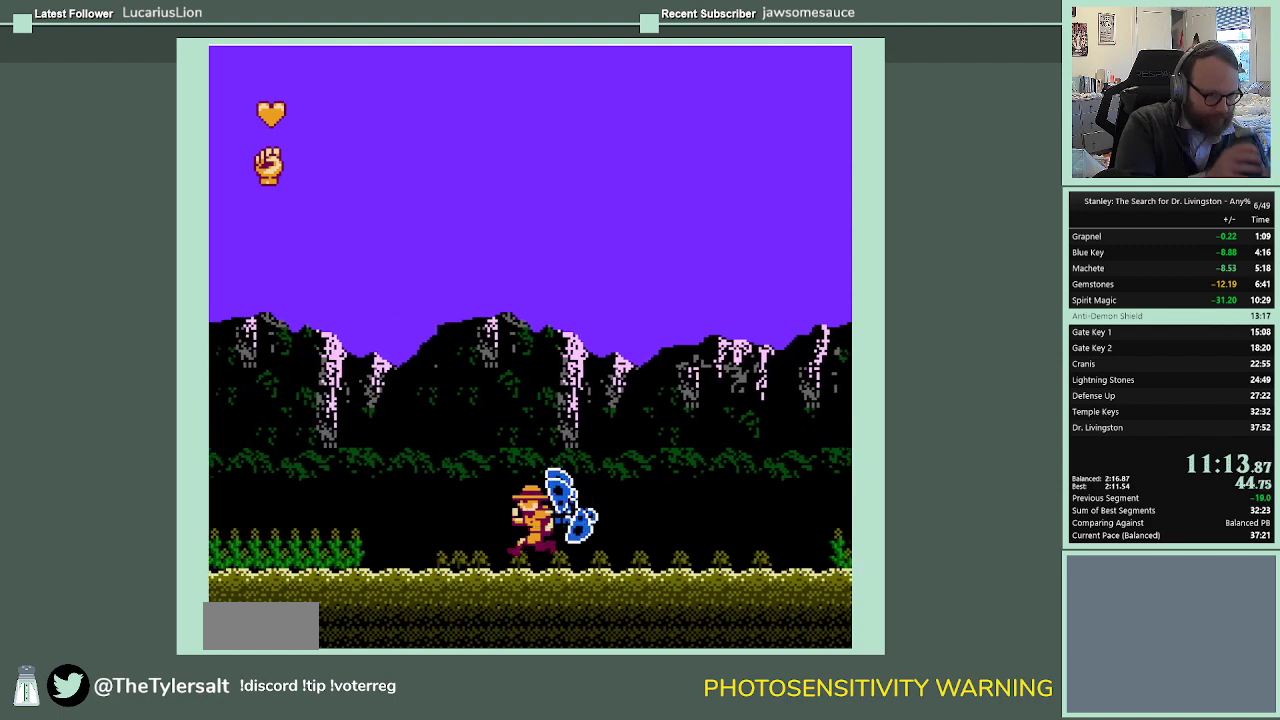
{"buttons": ["DPAD_LEFT"], "events": []}
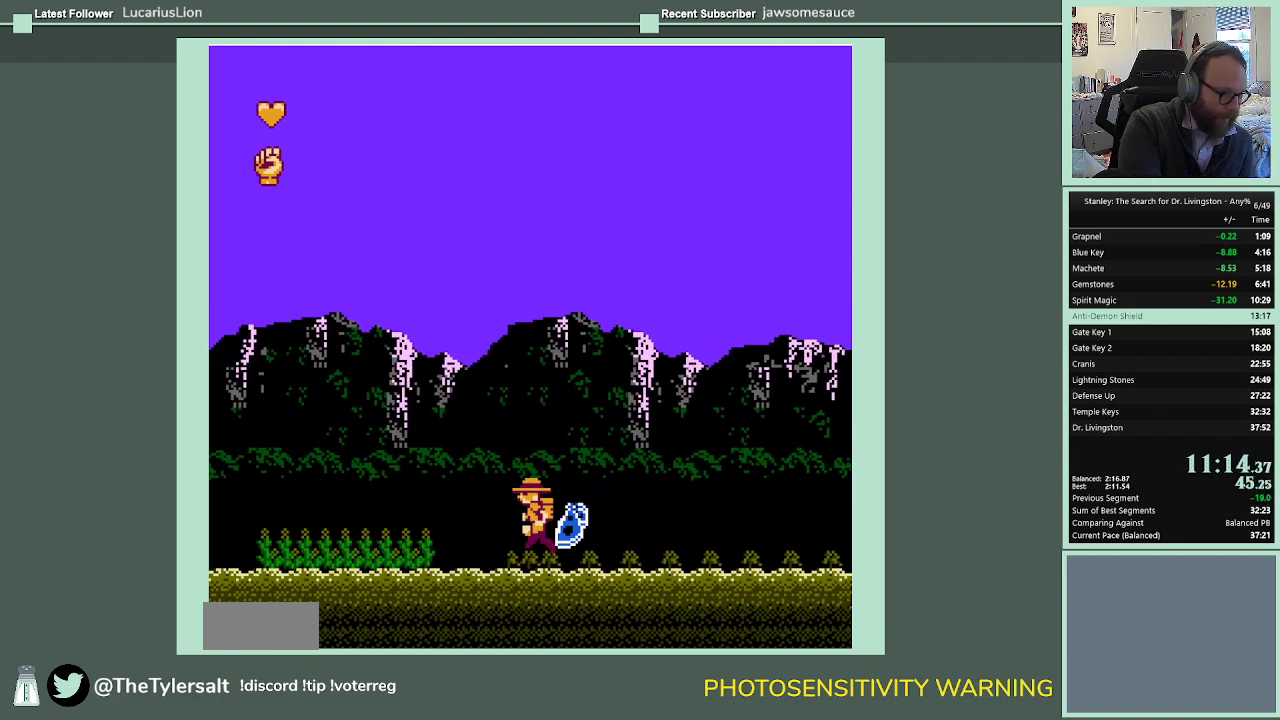
{"buttons": ["DPAD_LEFT"], "events": []}
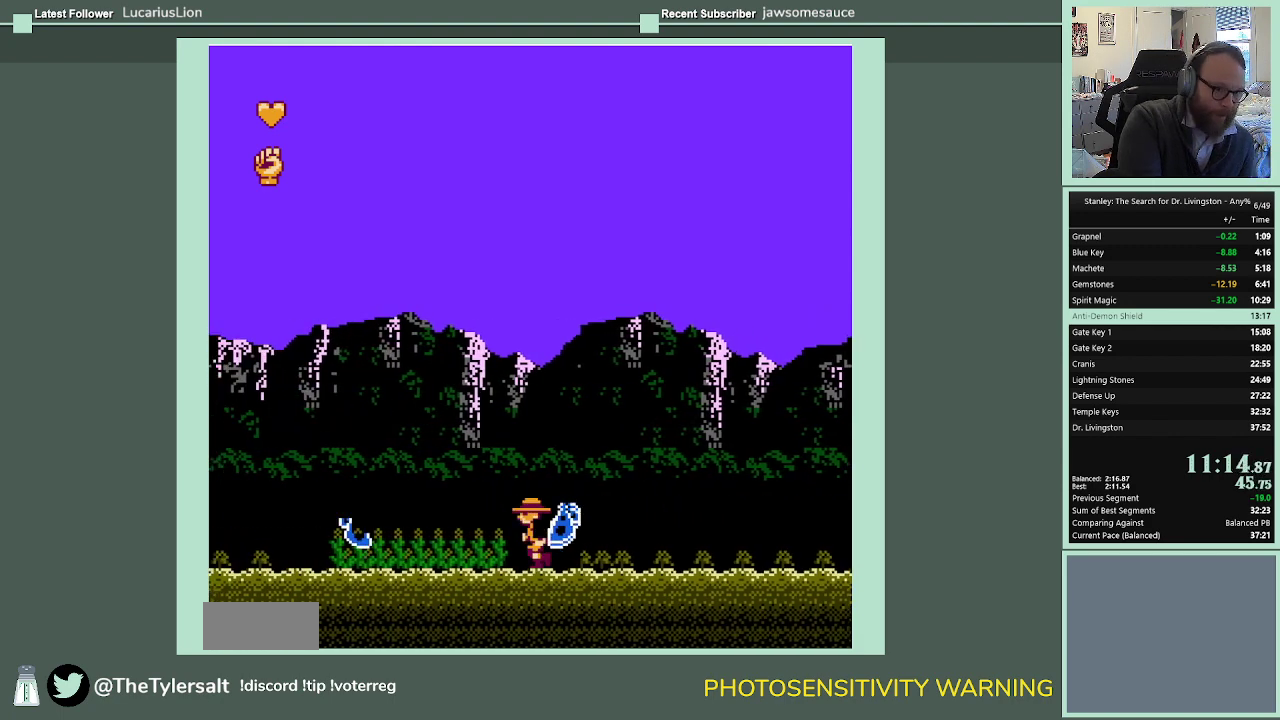
{"buttons": ["DPAD_LEFT"], "events": []}
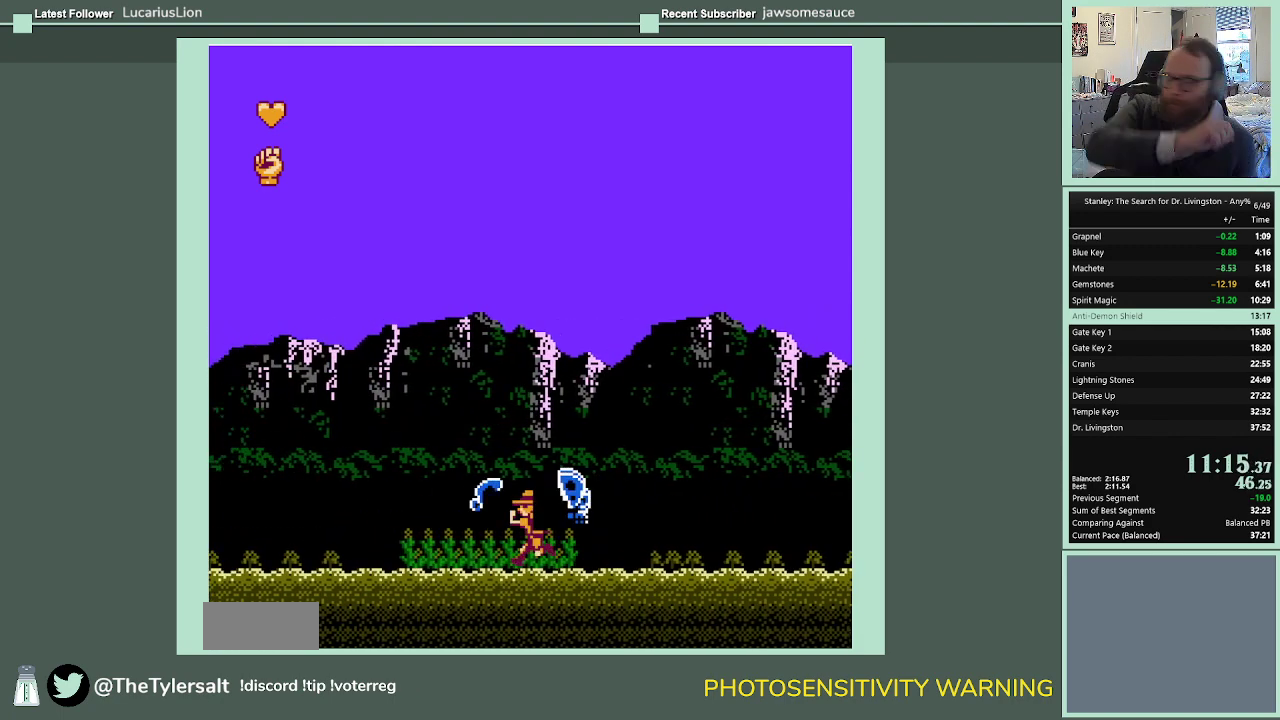
{"buttons": ["DPAD_LEFT"], "events": []}
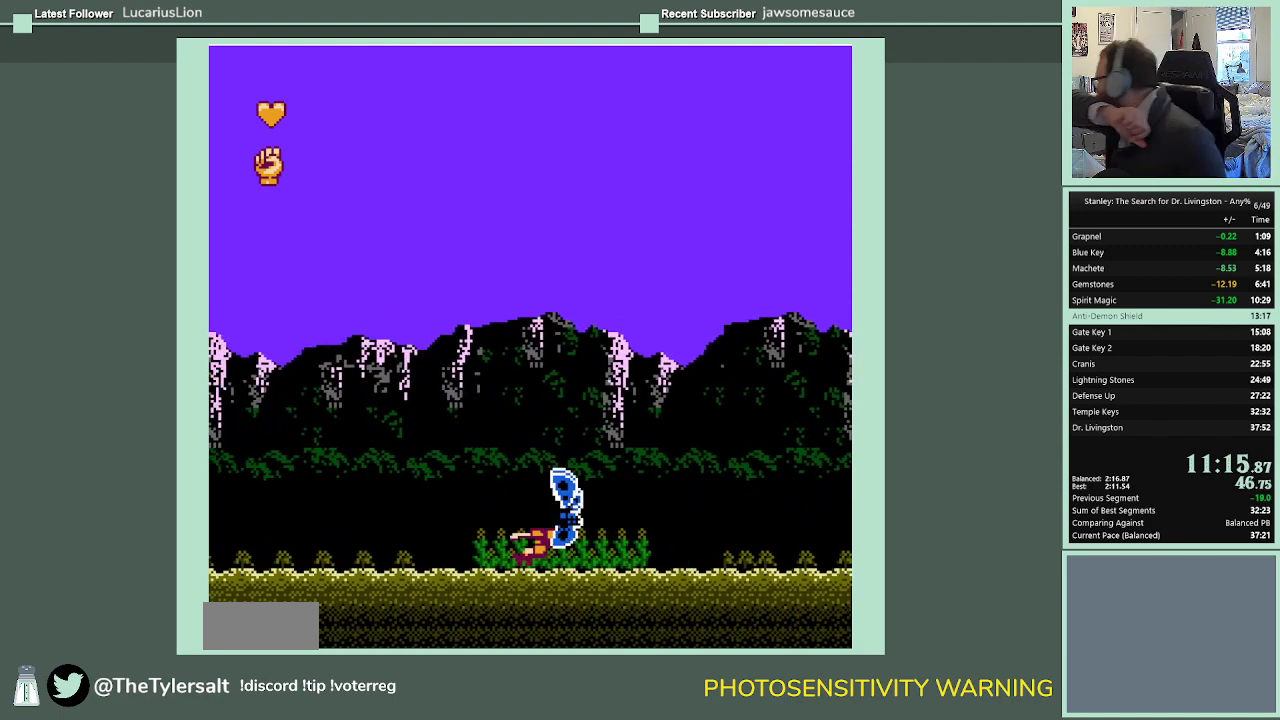
{"buttons": ["DPAD_LEFT"], "events": []}
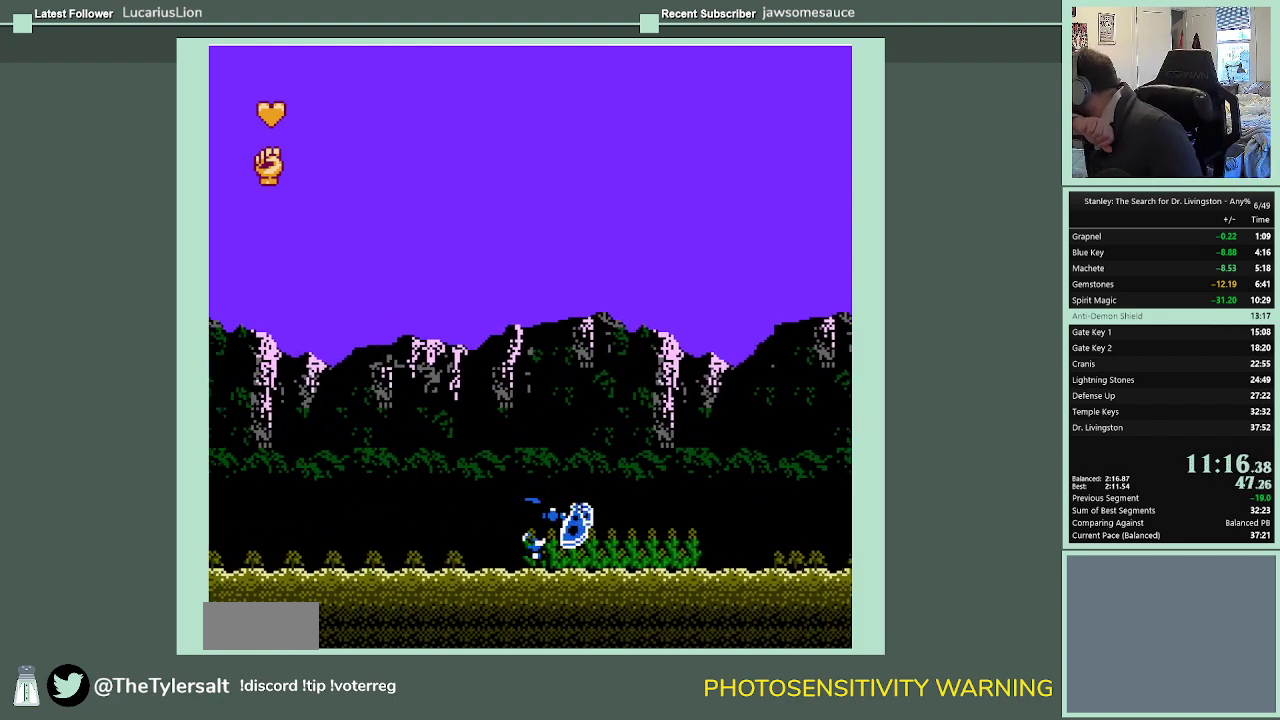
{"buttons": ["DPAD_LEFT"], "events": []}
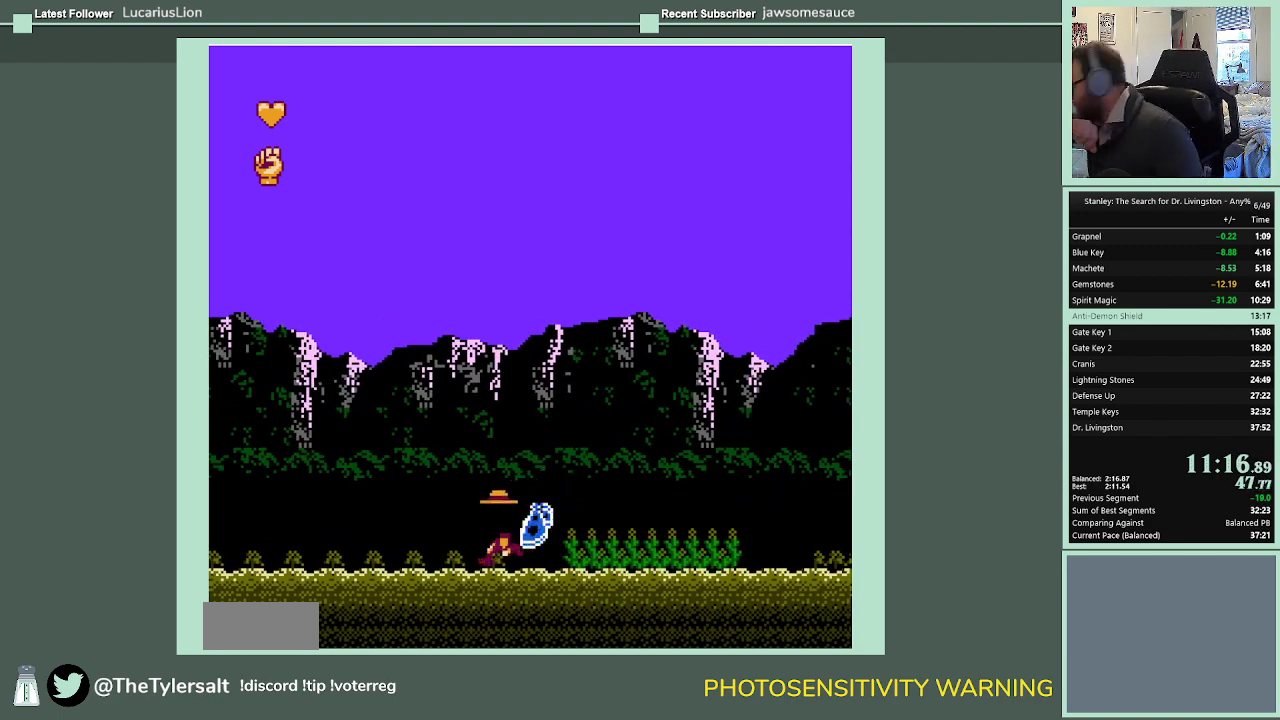
{"buttons": ["DPAD_LEFT"], "events": []}
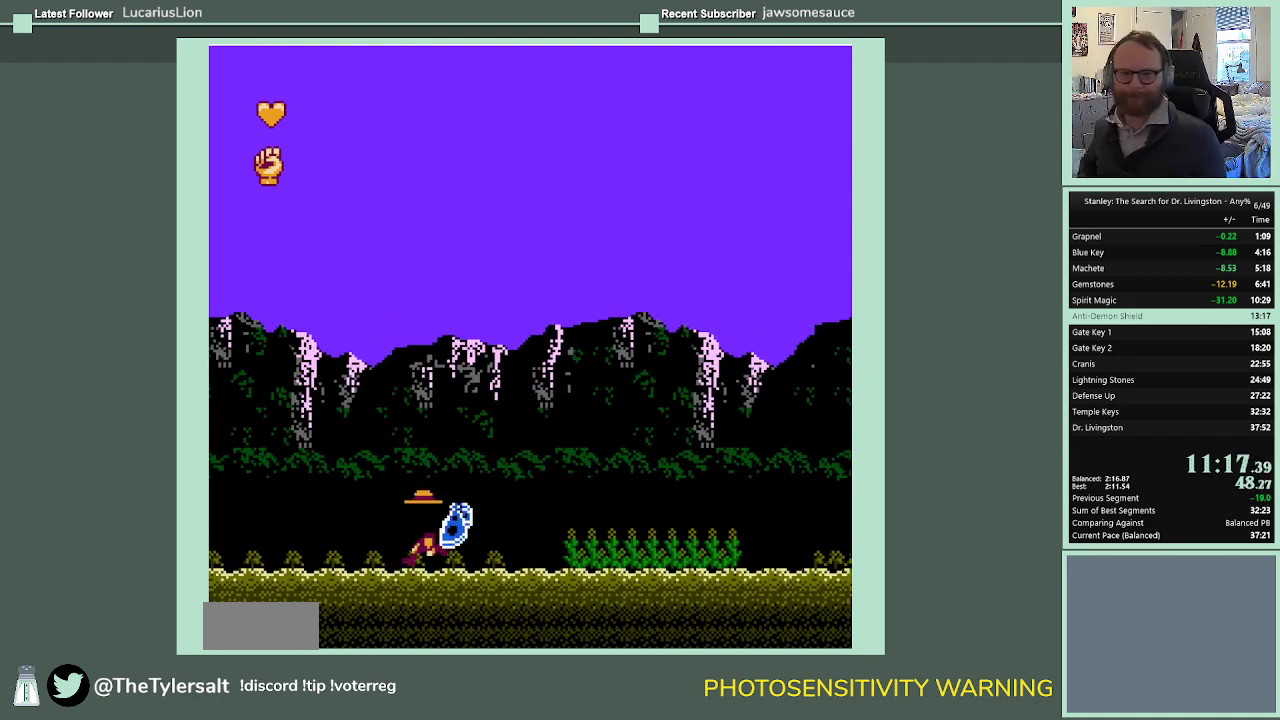
{"buttons": ["DPAD_LEFT"], "events": []}
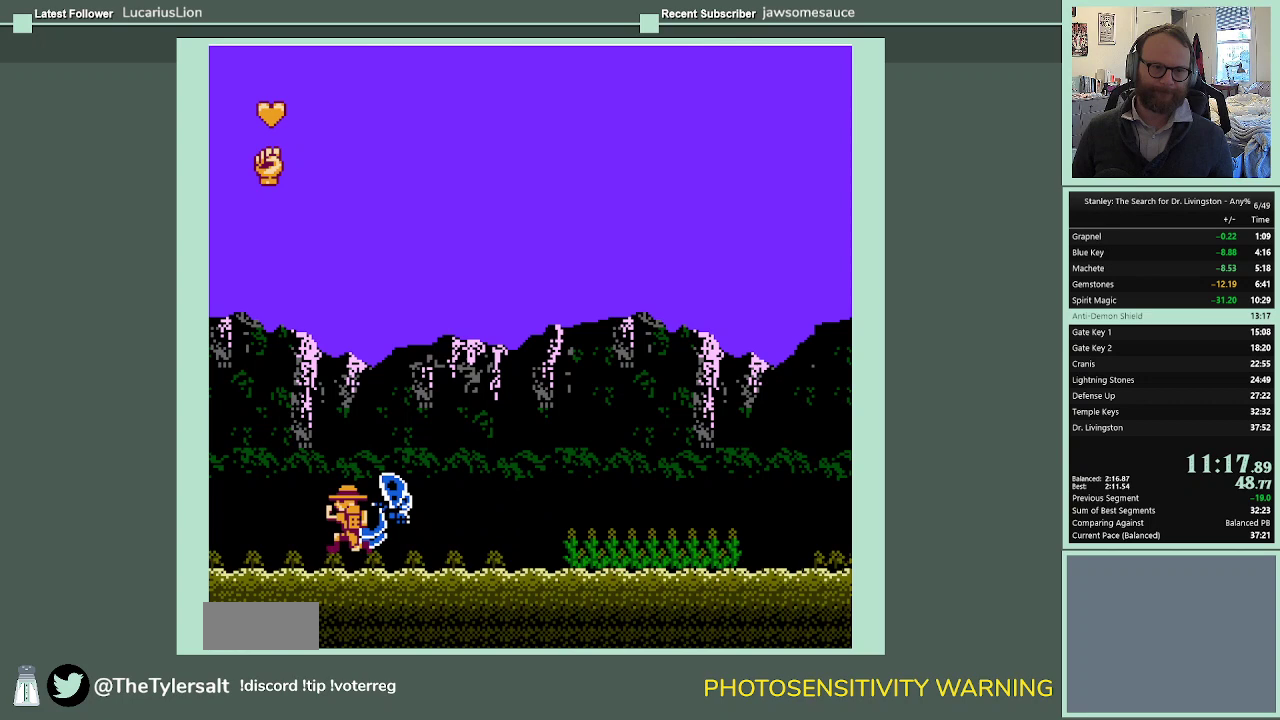
{"buttons": ["DPAD_LEFT"], "events": []}
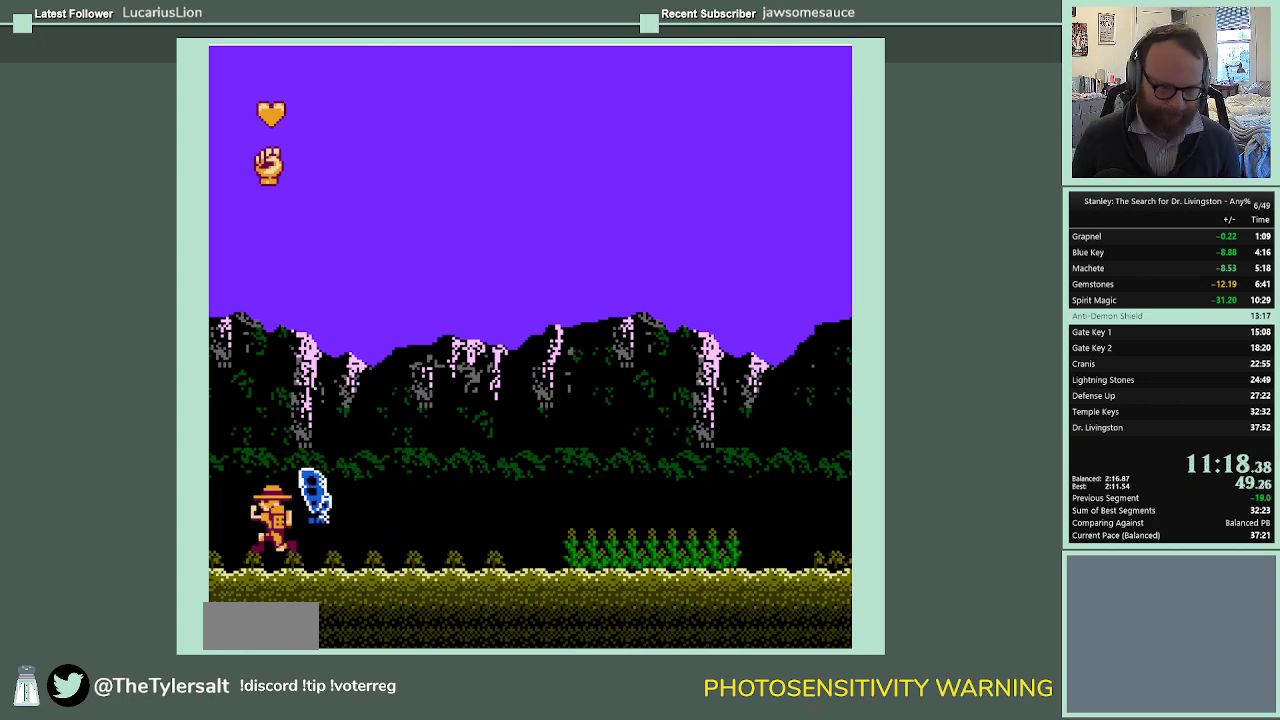
{"buttons": ["DPAD_LEFT"], "events": []}
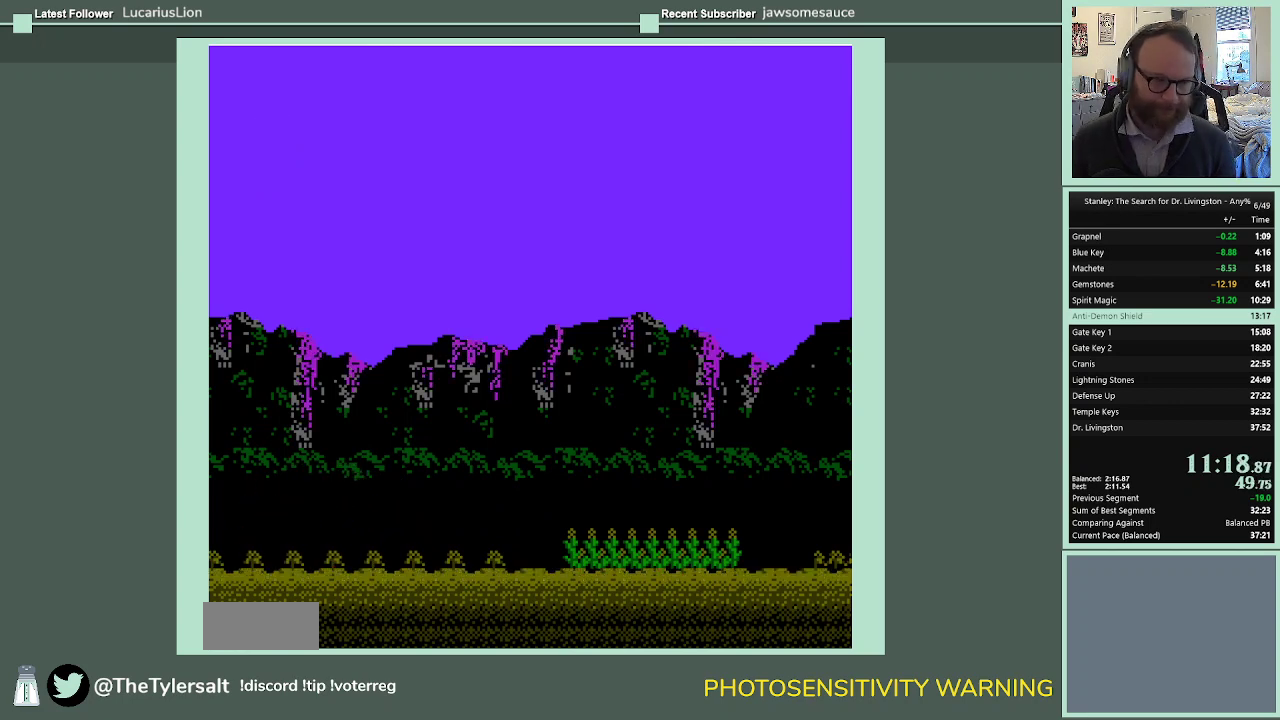
{"buttons": ["DPAD_LEFT"], "events": []}
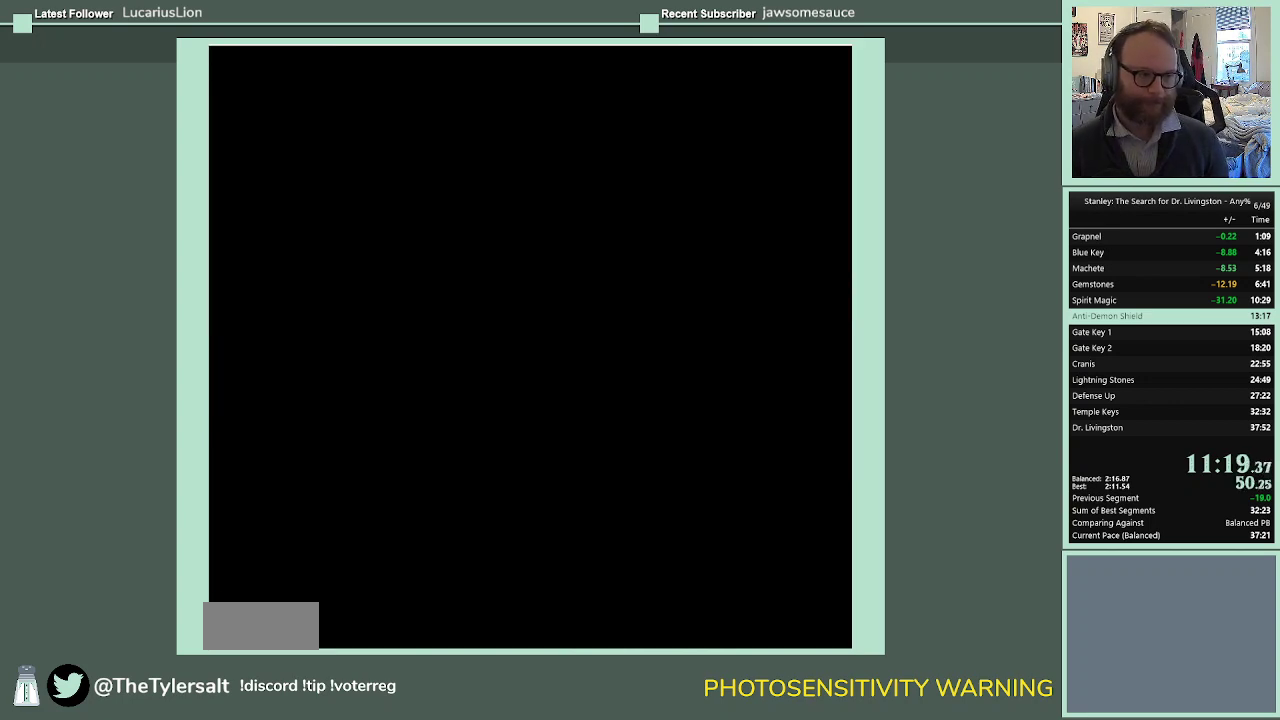
{"buttons": ["DPAD_LEFT"], "events": []}
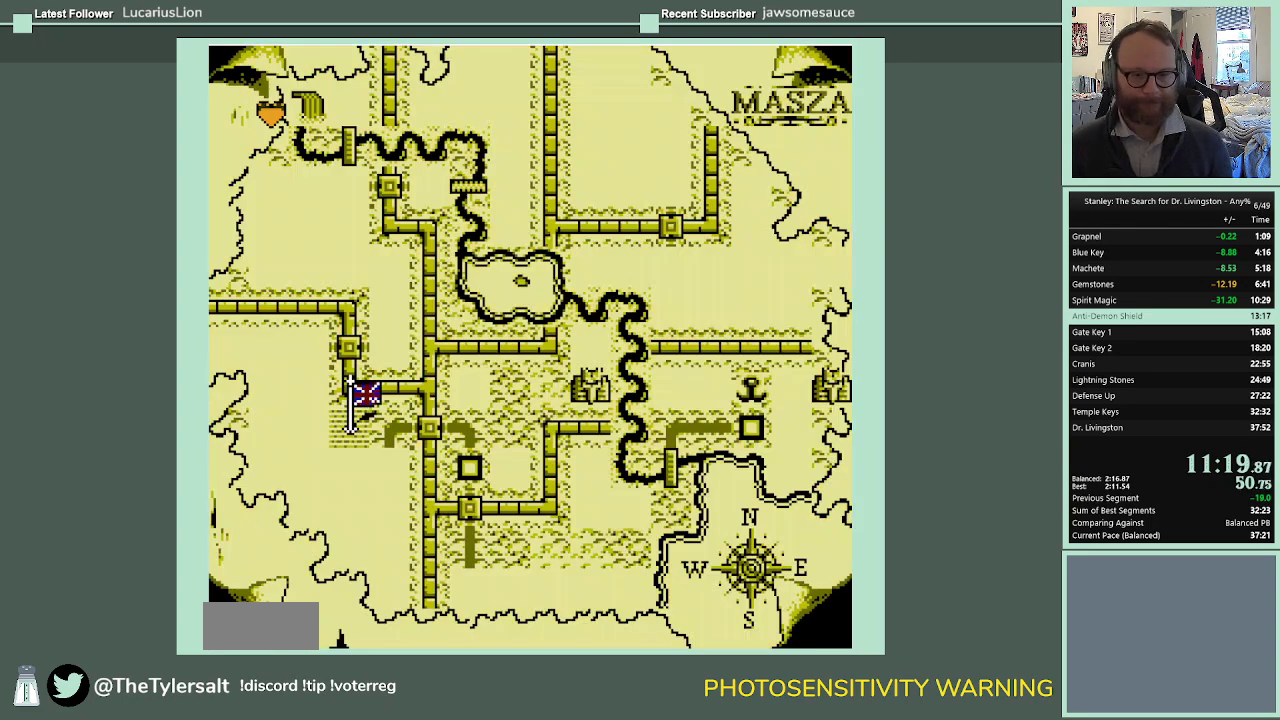
{"buttons": ["DPAD_LEFT"], "events": [[33, "DPAD_LEFT", "up"], [233, "DPAD_LEFT", "down"], [367, "DPAD_LEFT", "up"], [433, "DPAD_LEFT", "down"]]}
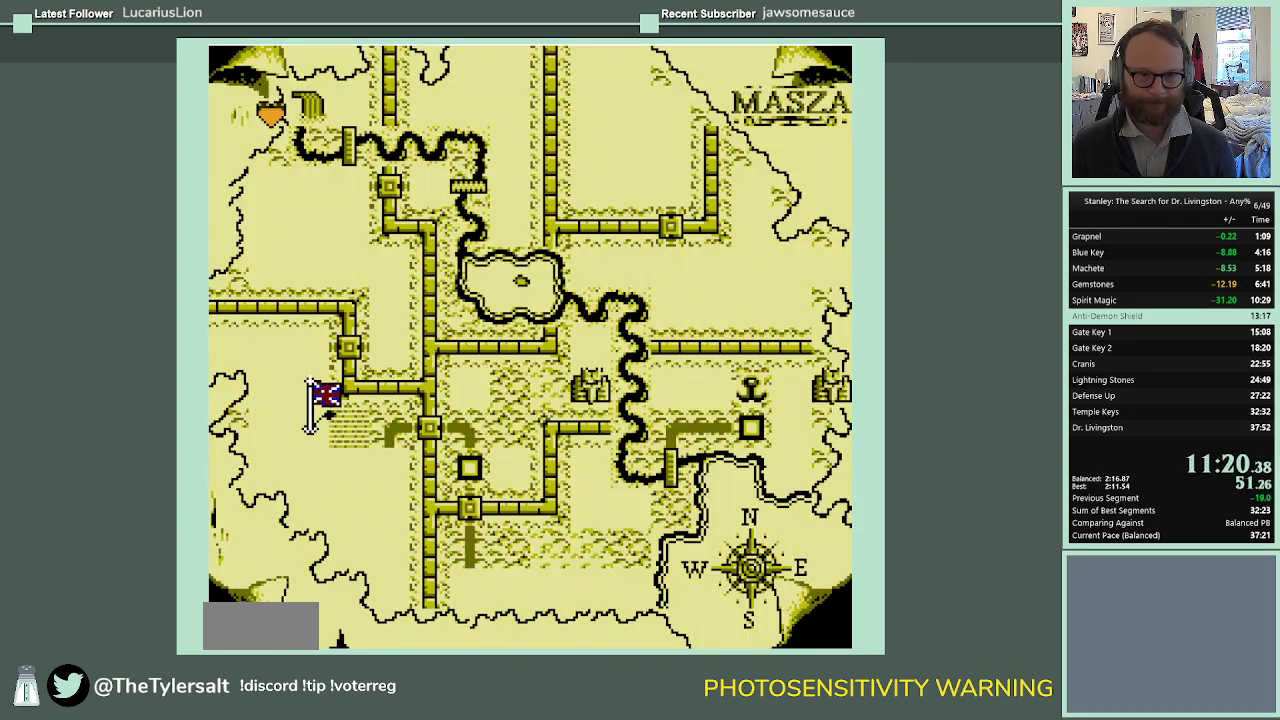
{"buttons": [], "events": [[67, "A", "down"], [67, "DPAD_LEFT", "up"], [167, "A", "up"], [233, "A", "down"], [333, "A", "up"]]}
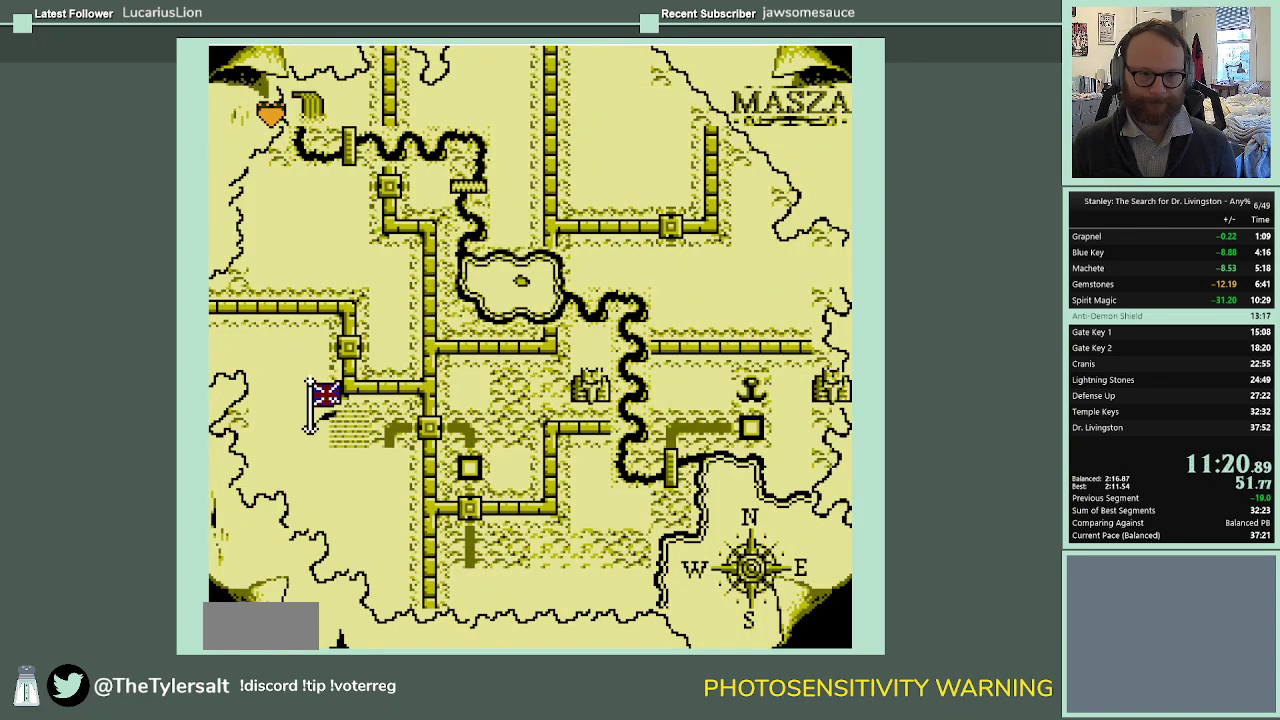
{"buttons": ["DPAD_LEFT"], "events": [[33, "A", "down"], [100, "A", "up"], [300, "DPAD_LEFT", "down"]]}
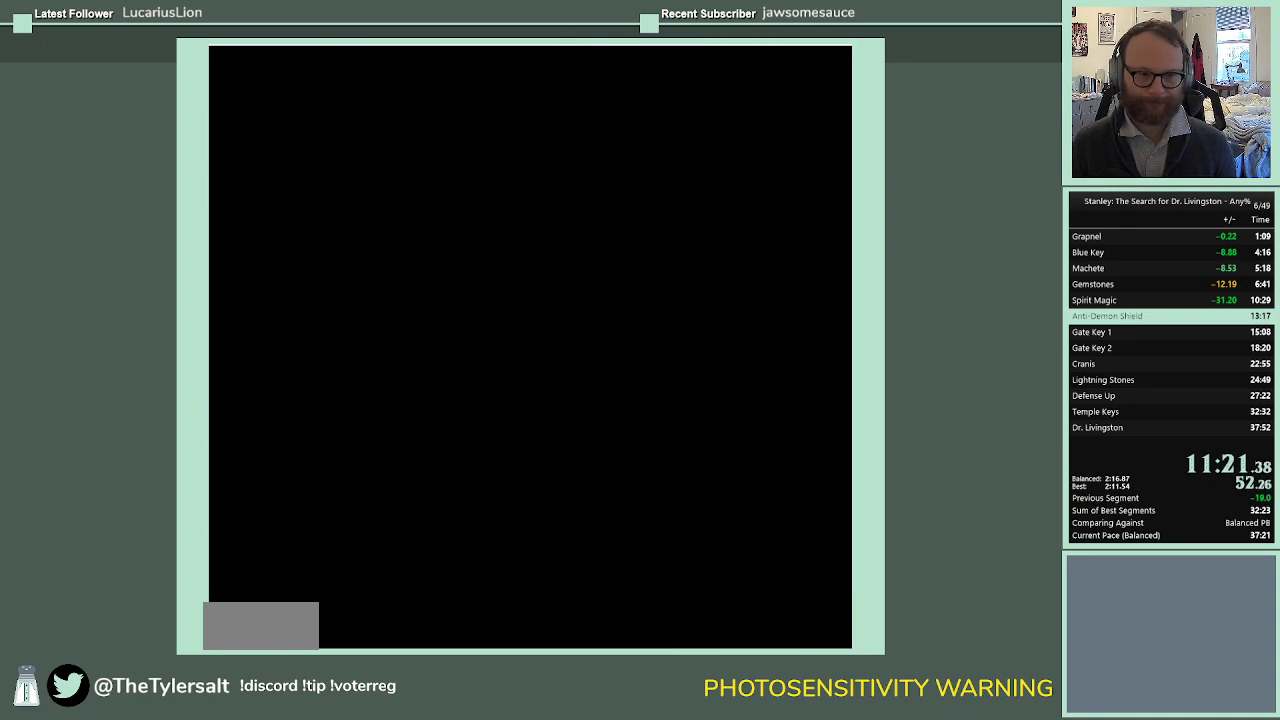
{"buttons": ["DPAD_LEFT"], "events": []}
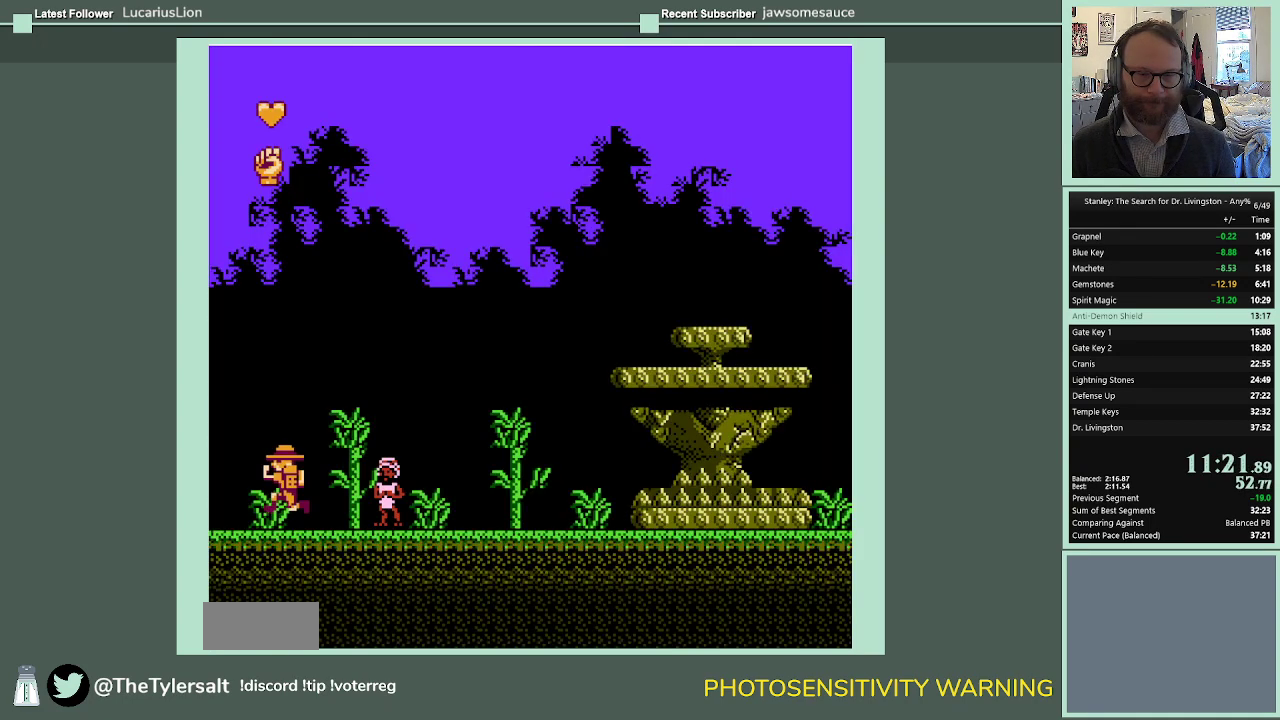
{"buttons": ["DPAD_LEFT"], "events": []}
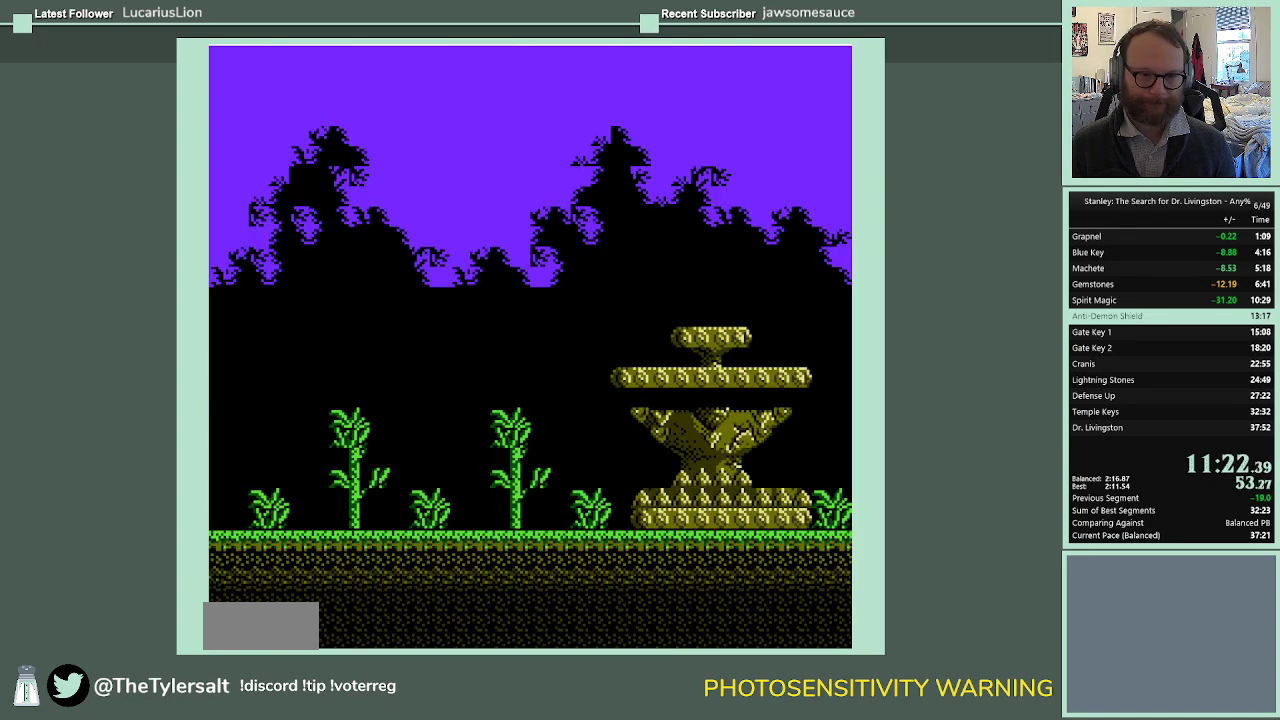
{"buttons": ["DPAD_LEFT"], "events": []}
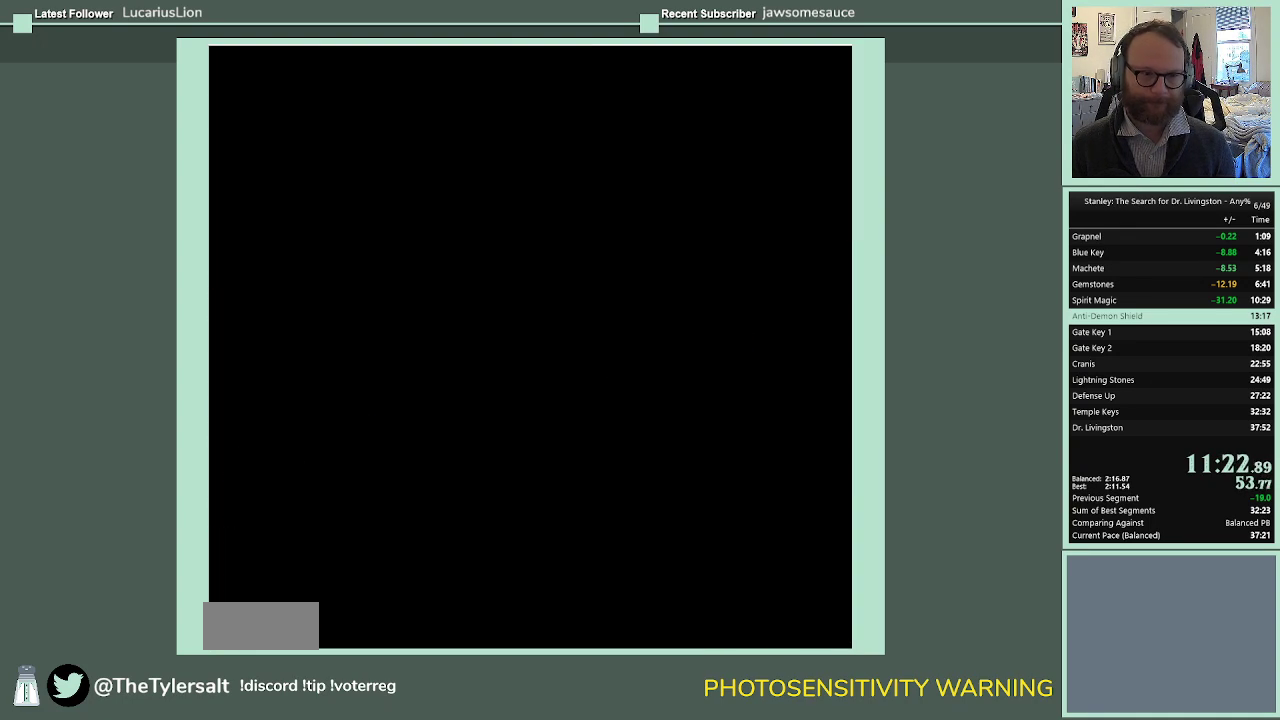
{"buttons": [], "events": [[100, "DPAD_LEFT", "up"]]}
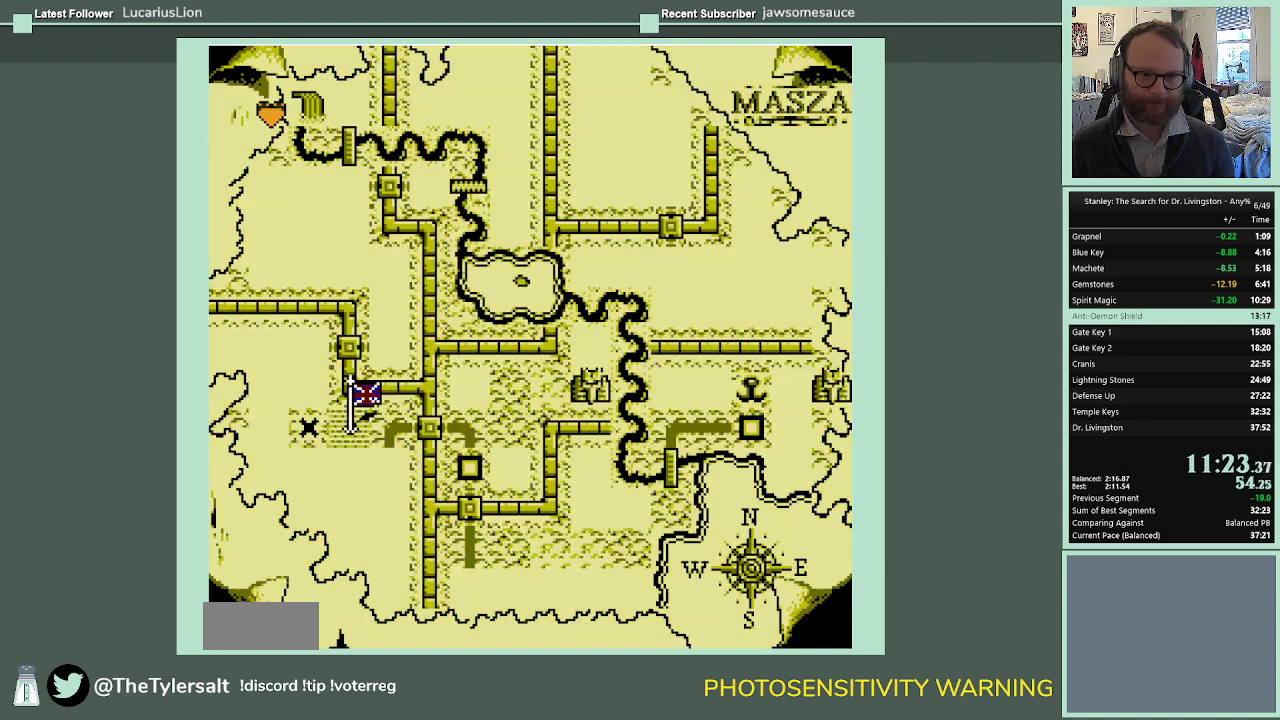
{"buttons": [], "events": [[67, "DPAD_LEFT", "down"], [167, "DPAD_LEFT", "up"], [267, "DPAD_LEFT", "down"], [333, "DPAD_LEFT", "up"], [433, "DPAD_LEFT", "down"], [500, "DPAD_LEFT", "up"]]}
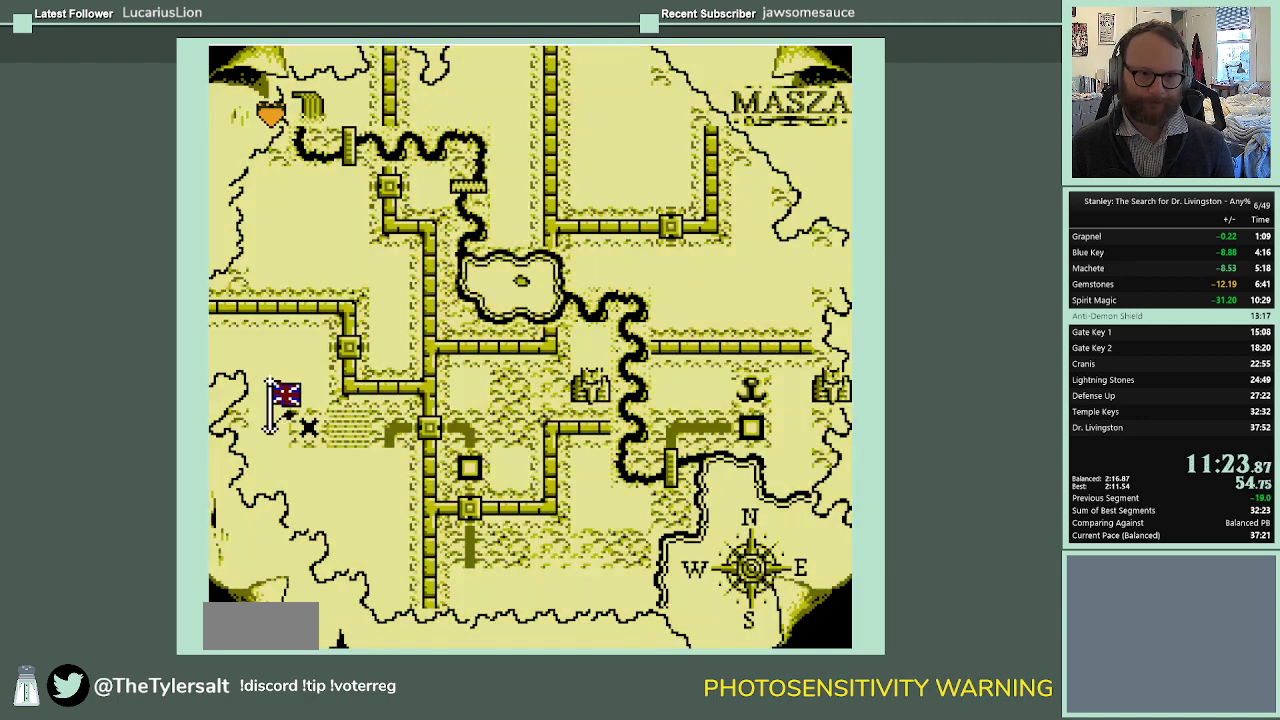
{"buttons": [], "events": [[100, "A", "down"], [200, "A", "up"], [267, "A", "down"], [333, "A", "up"], [433, "A", "down"], [500, "A", "up"]]}
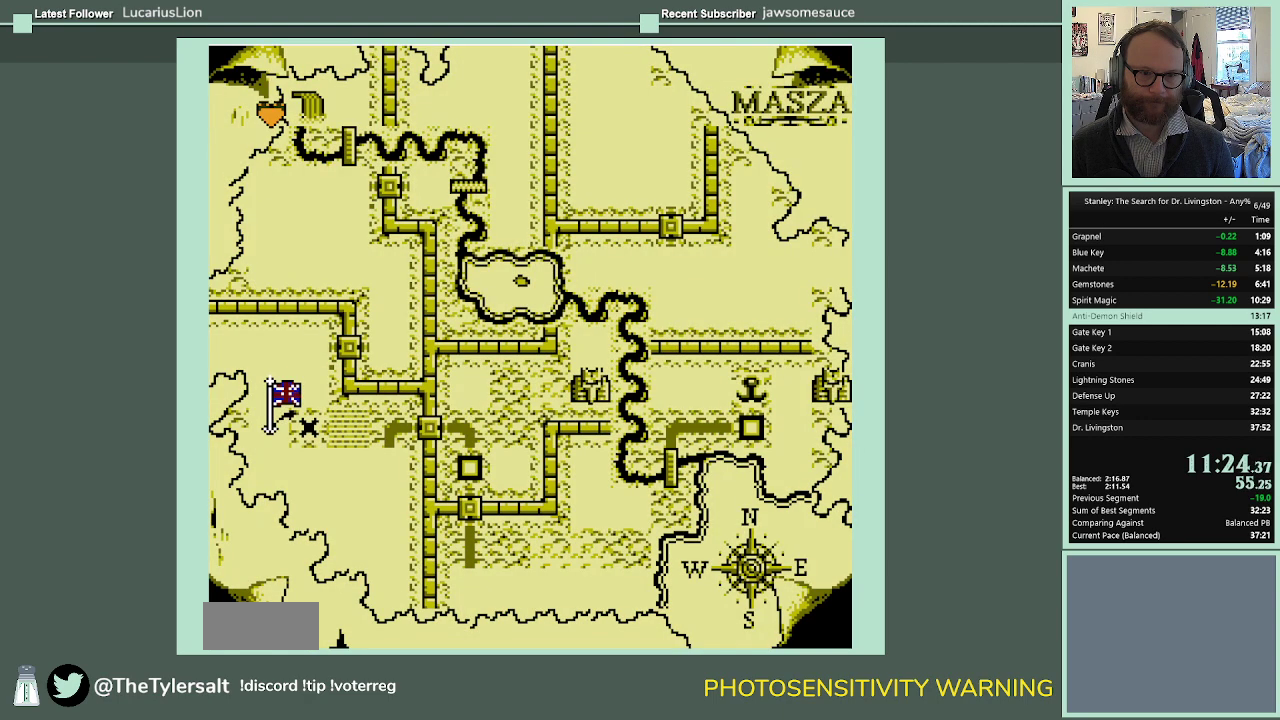
{"buttons": [], "events": [[67, "A", "down"], [133, "A", "up"], [200, "A", "down"], [300, "A", "up"]]}
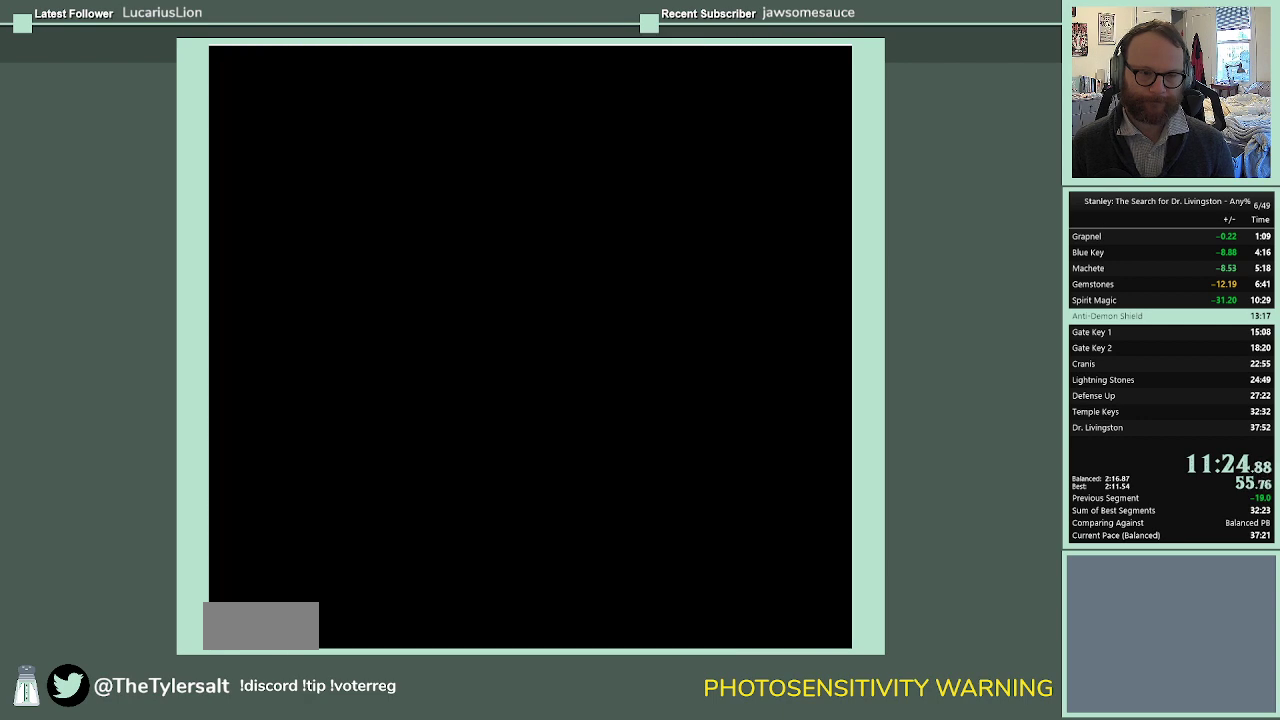
{"buttons": ["DPAD_LEFT"], "events": [[167, "DPAD_LEFT", "down"]]}